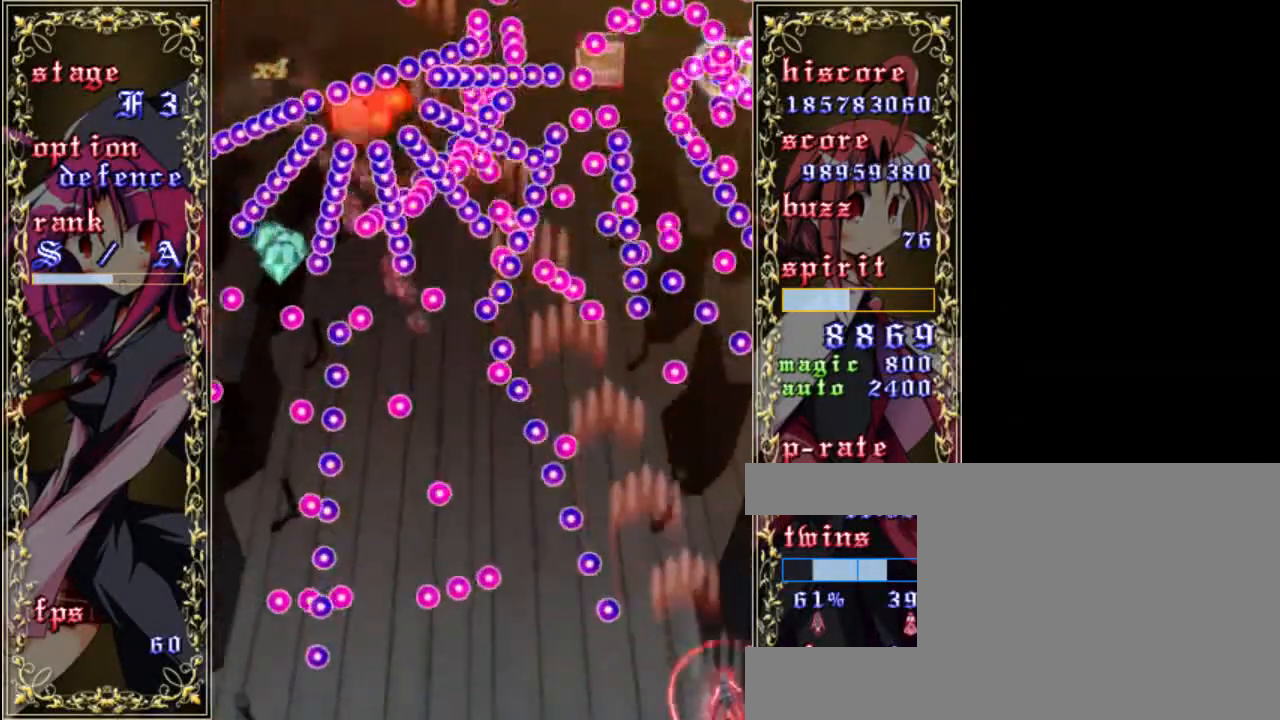
Gameplay with keyboard; each line is a JSON object with the keys held at the frame after it. "events" lists presses ("down") and releases ("up") of "a", "c", "d", "down", "left", "right", "s", "shift", "up", "x" and "z" between this image and that frame as [ms after this image, input, new state], when the widget could be followed in between. No other keys are recorded. Mouse input is not recorded.
{"keys": ["left", "shift", "up", "z"], "events": [[133, "shift", "down"], [167, "right", "up"], [333, "up", "down"], [367, "left", "down"]]}
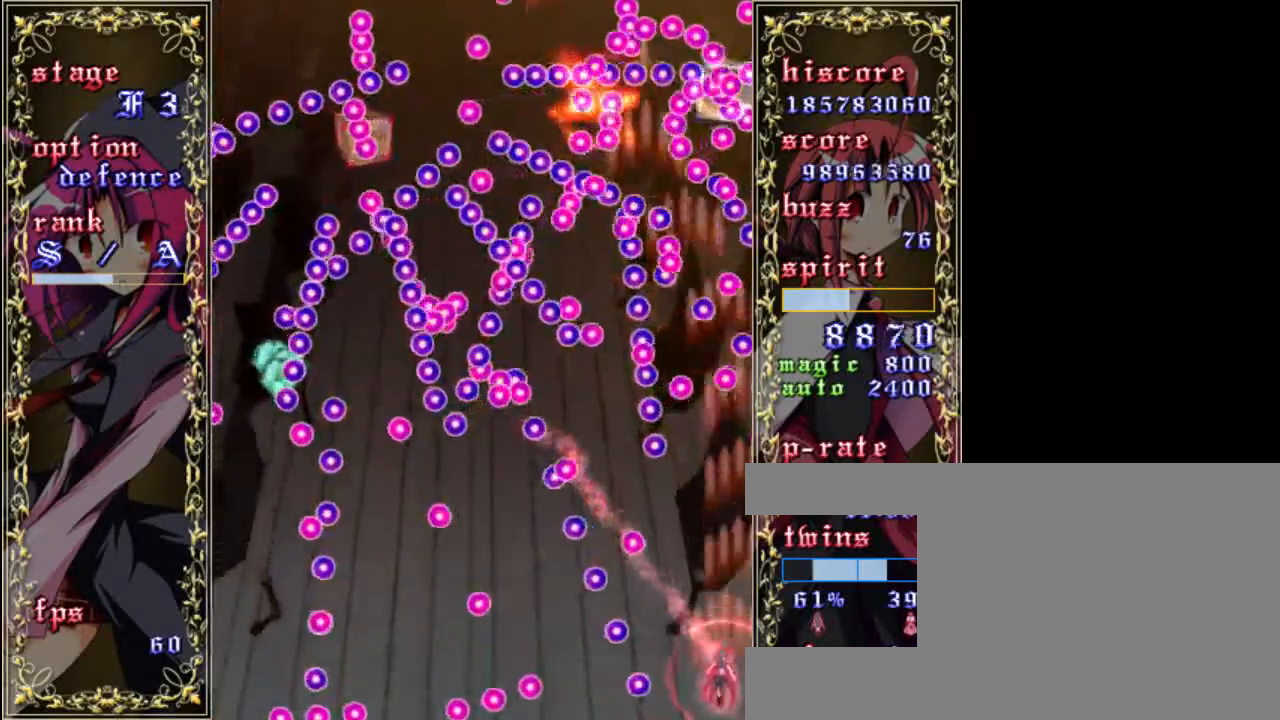
{"keys": ["left", "z"], "events": [[100, "up", "up"], [333, "up", "down"], [400, "left", "up"], [433, "left", "down"], [467, "up", "up"], [500, "shift", "up"]]}
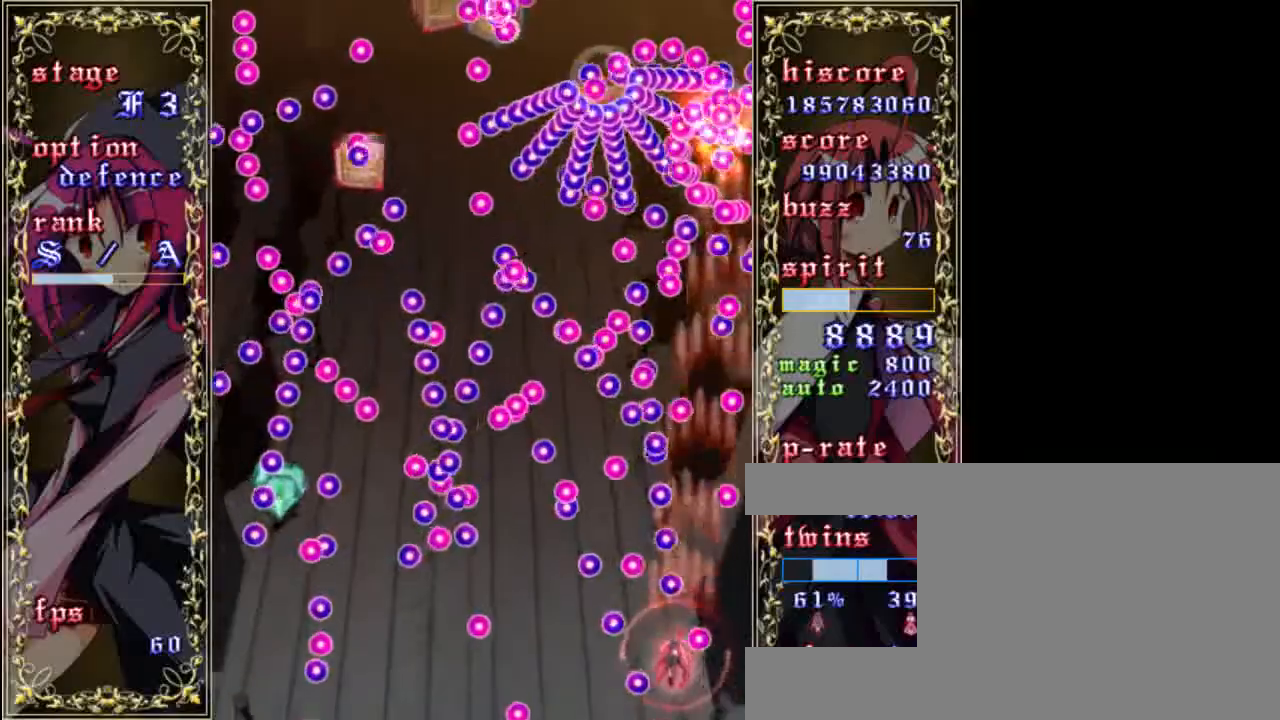
{"keys": ["left", "shift", "z"], "events": [[33, "down", "down"], [233, "shift", "down"], [267, "down", "up"], [267, "left", "up"], [367, "left", "down"]]}
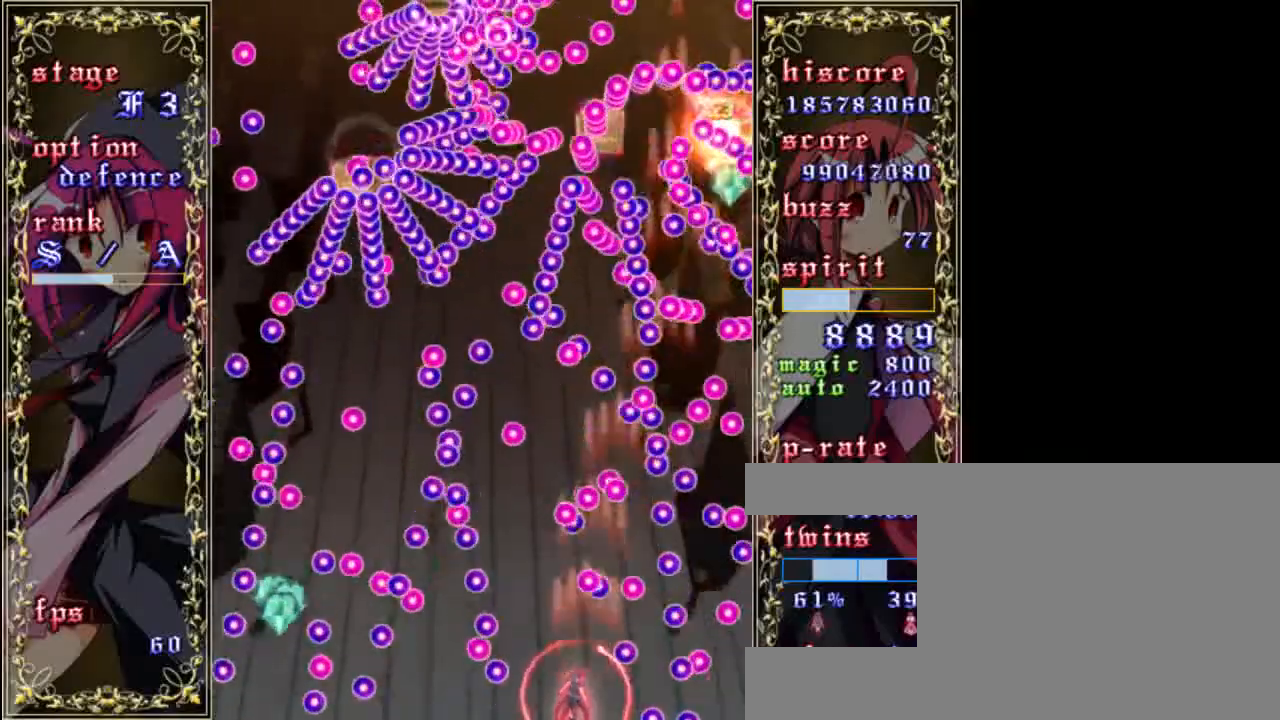
{"keys": ["left", "shift", "z"], "events": [[67, "left", "up"], [167, "right", "down"], [367, "right", "up"], [400, "up", "down"], [433, "up", "up"], [467, "left", "down"]]}
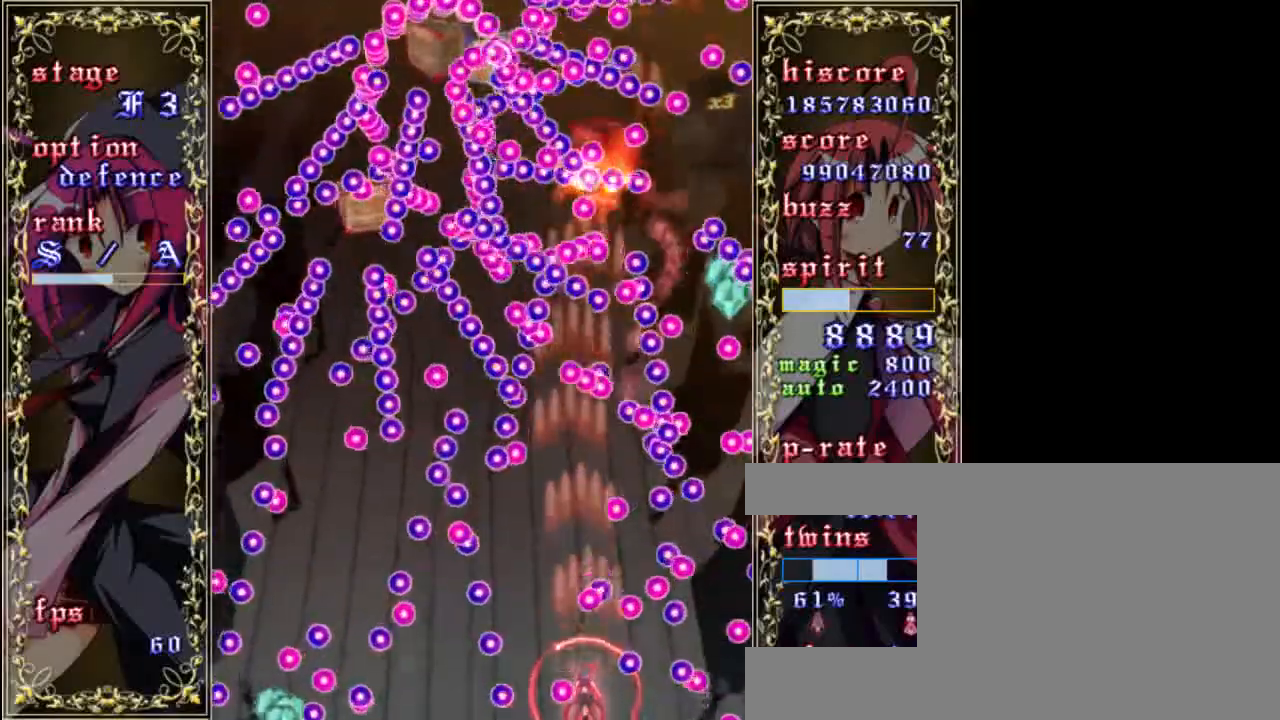
{"keys": ["left", "z"], "events": [[100, "left", "up"], [133, "right", "down"], [300, "right", "up"], [433, "left", "down"], [500, "shift", "up"]]}
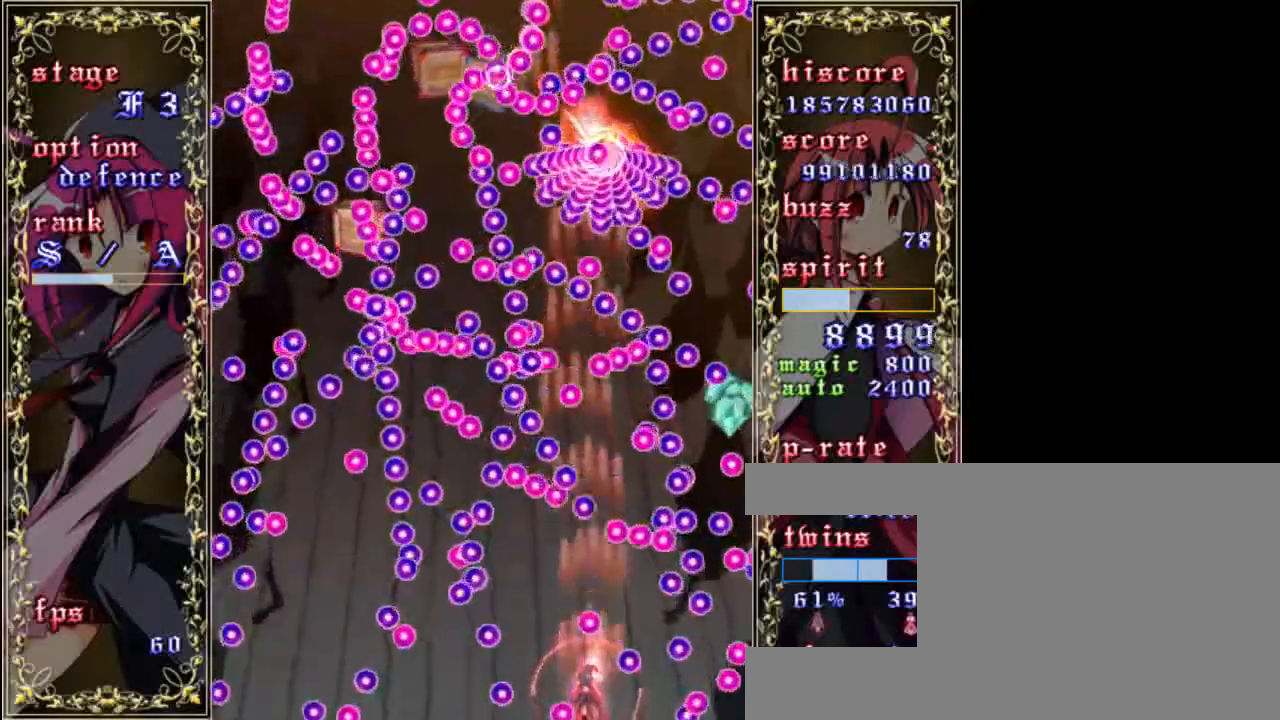
{"keys": ["shift", "up", "z"], "events": [[133, "shift", "down"], [167, "left", "up"], [267, "up", "down"]]}
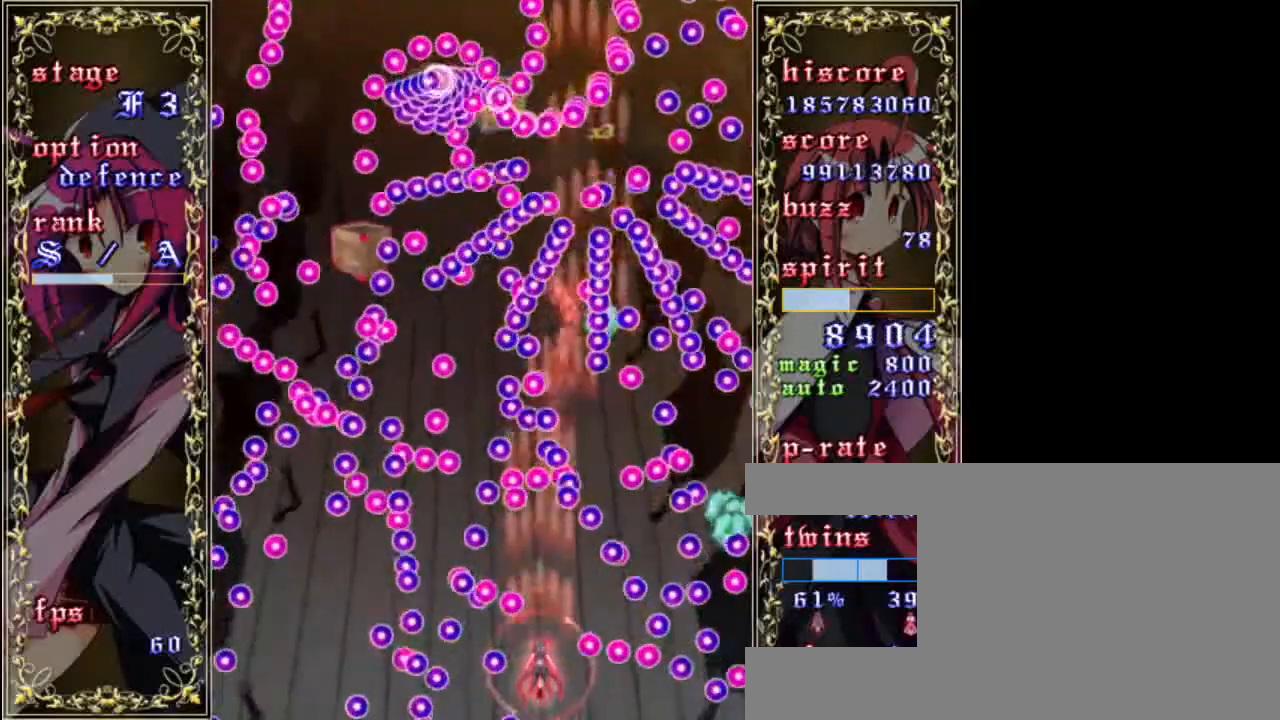
{"keys": ["left", "shift", "z"], "events": [[67, "up", "up"], [367, "left", "down"]]}
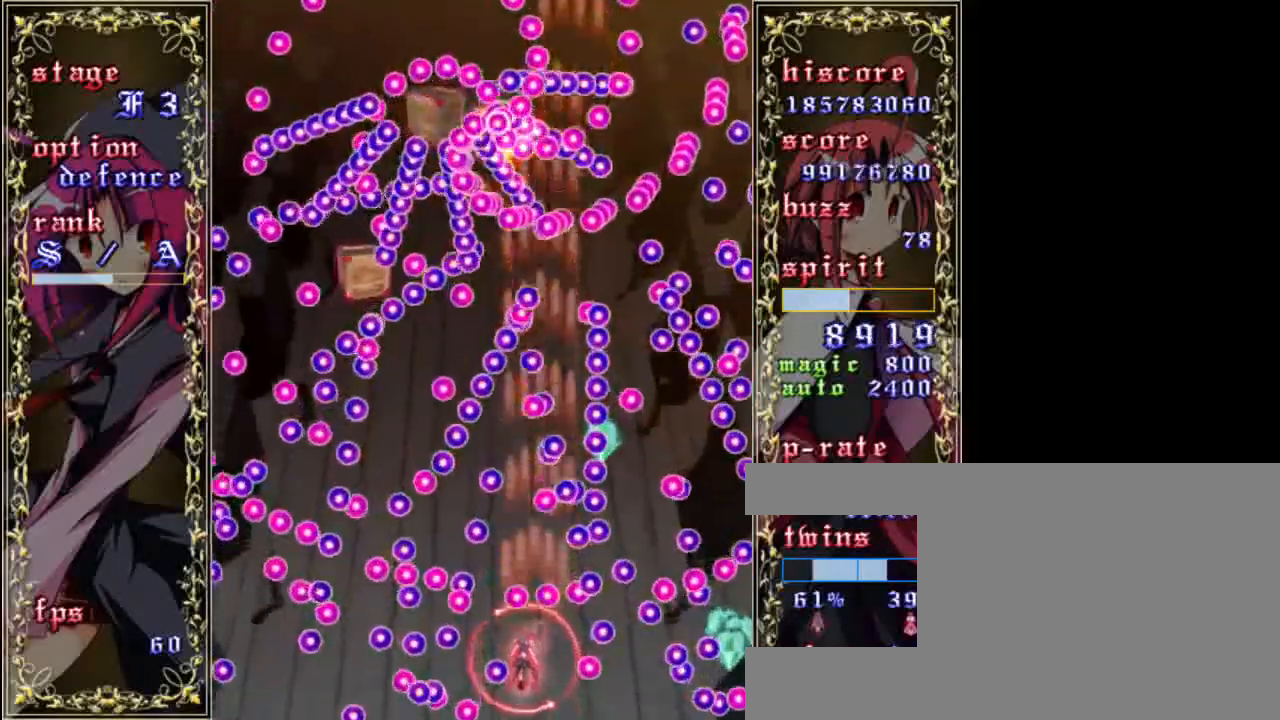
{"keys": ["shift", "z"], "events": [[167, "down", "down"], [433, "down", "up"], [433, "left", "up"]]}
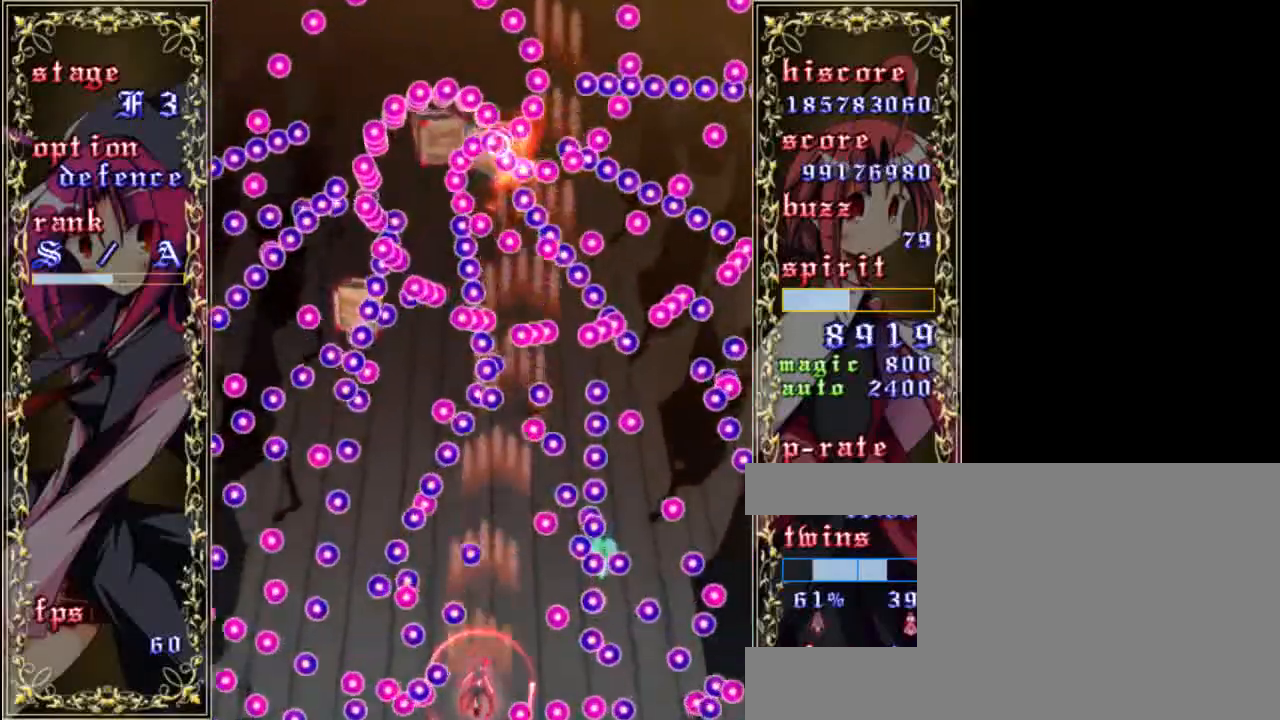
{"keys": ["shift", "up", "z"], "events": [[200, "down", "down"], [350, "down", "up"], [450, "up", "down"]]}
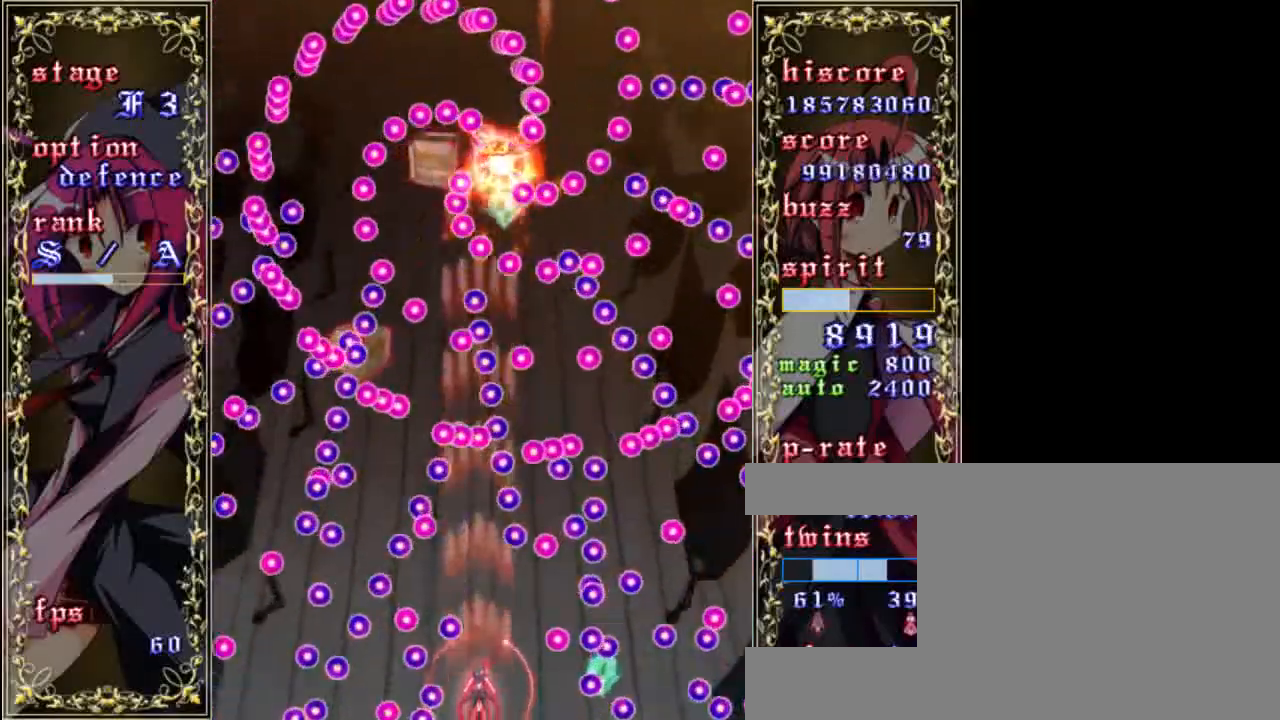
{"keys": ["down", "shift", "z"], "events": [[183, "up", "up"], [483, "down", "down"]]}
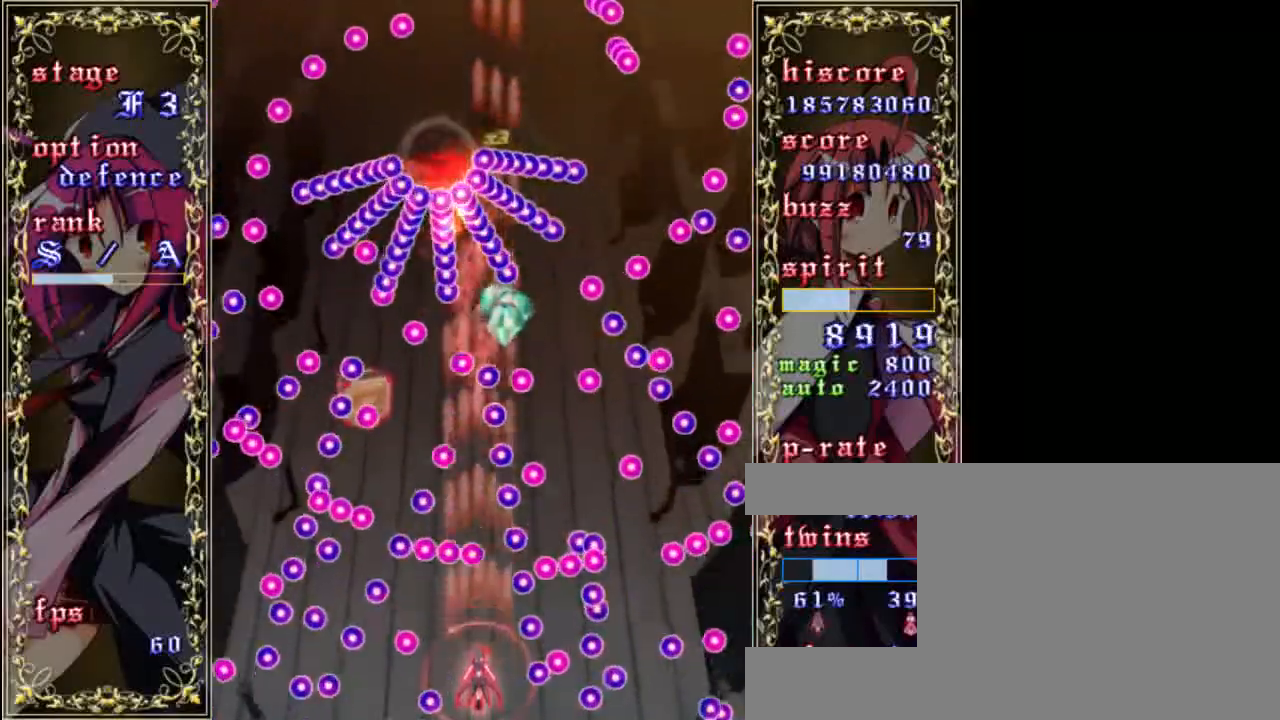
{"keys": ["shift", "up", "z"], "events": [[150, "down", "up"], [183, "right", "down"], [283, "up", "down"], [350, "right", "up"]]}
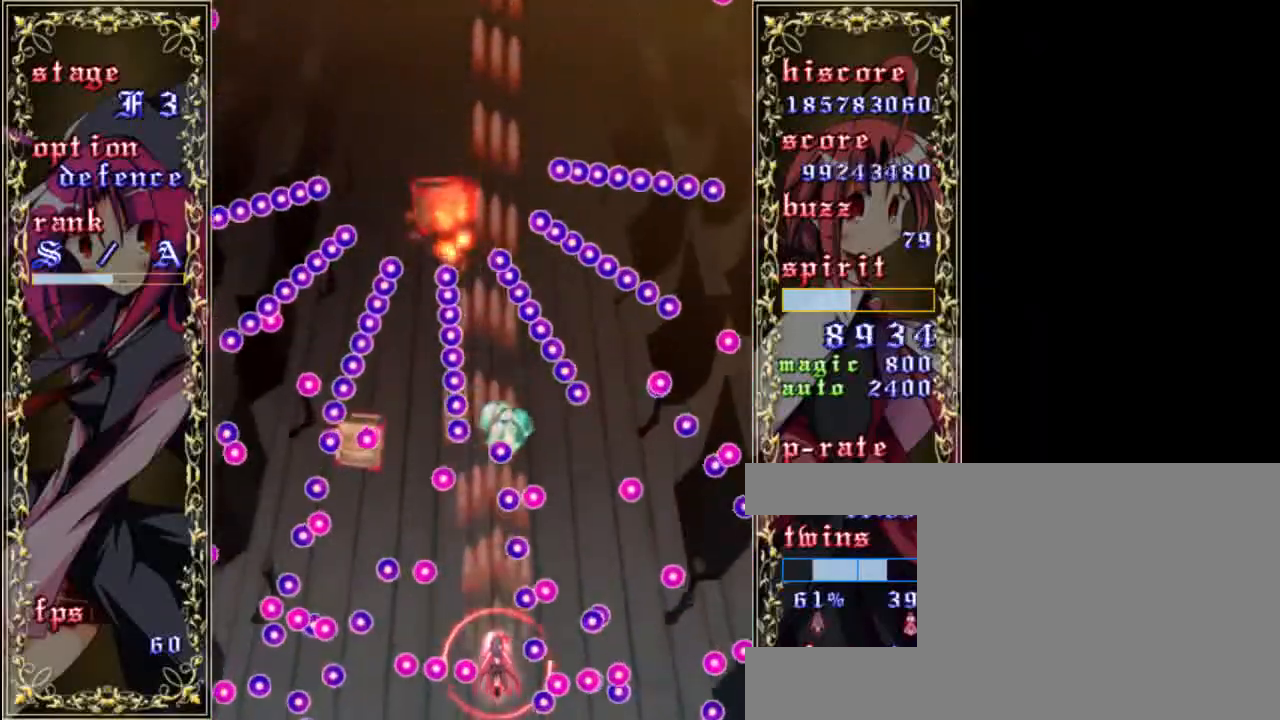
{"keys": ["left", "shift", "z"], "events": [[50, "left", "down"], [83, "up", "up"]]}
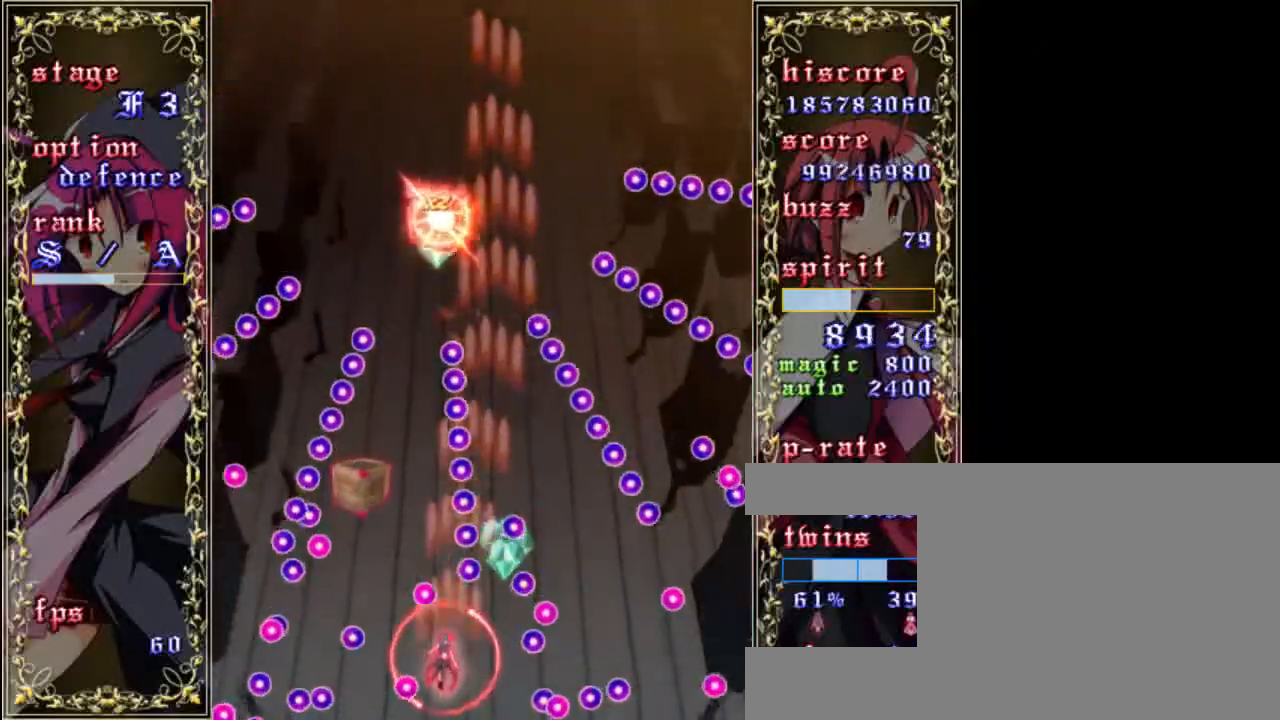
{"keys": ["left", "shift", "z"], "events": [[17, "left", "up"], [117, "up", "down"], [317, "left", "down"], [383, "up", "up"]]}
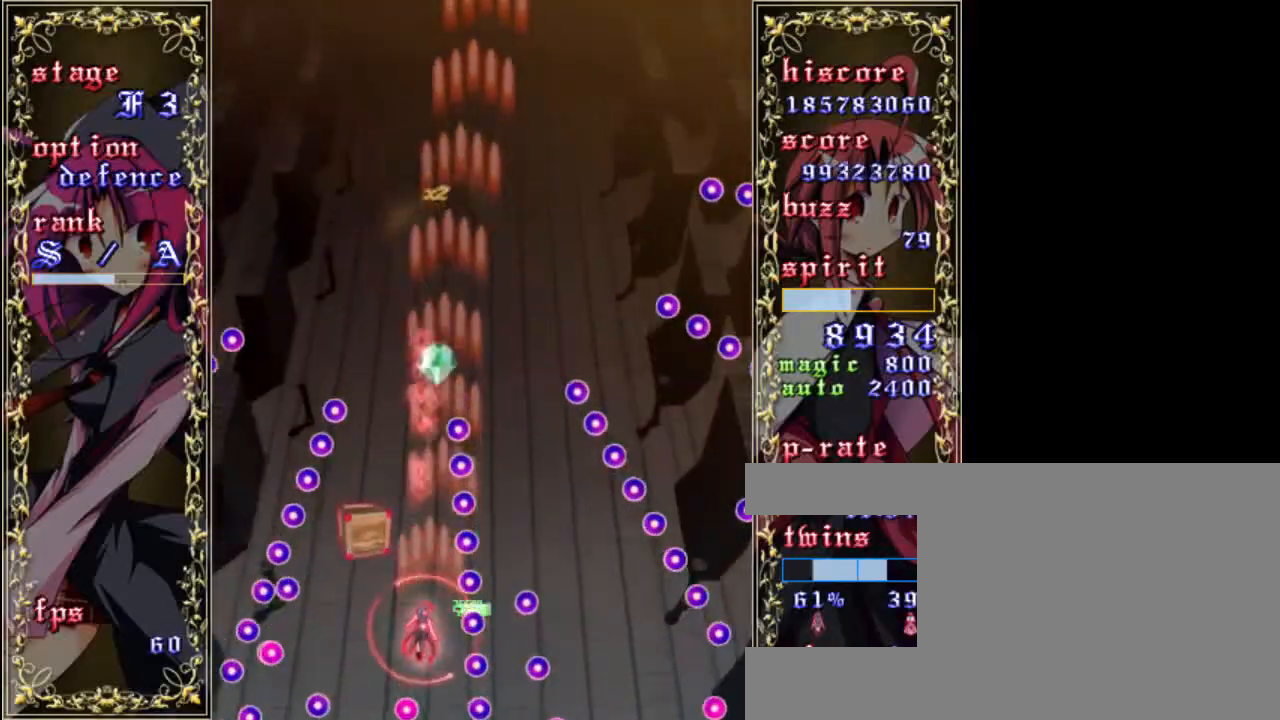
{"keys": ["shift", "z"], "events": [[17, "shift", "up"], [183, "shift", "down"], [217, "left", "up"], [250, "down", "down"], [383, "down", "up"]]}
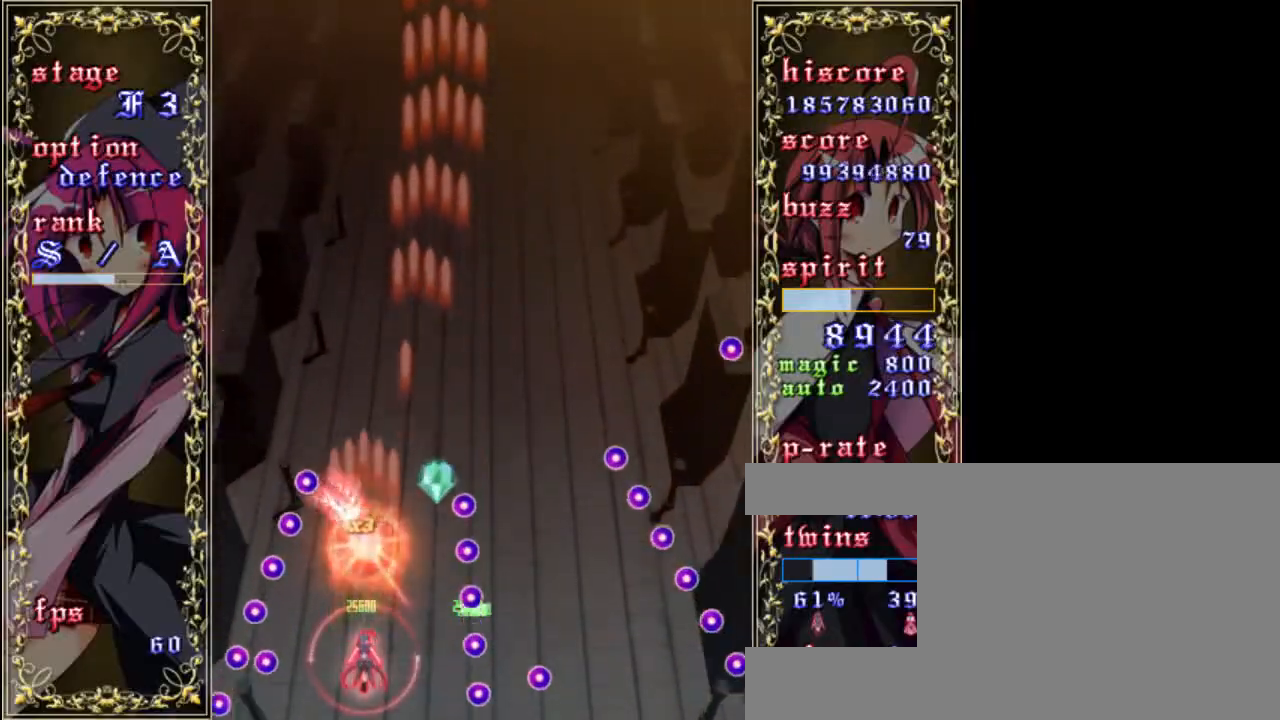
{"keys": ["a", "down", "left", "z"], "events": [[117, "shift", "up"], [183, "right", "down"], [217, "up", "down"], [250, "right", "up"], [317, "left", "down"], [317, "up", "up"], [450, "a", "down"], [450, "down", "down"]]}
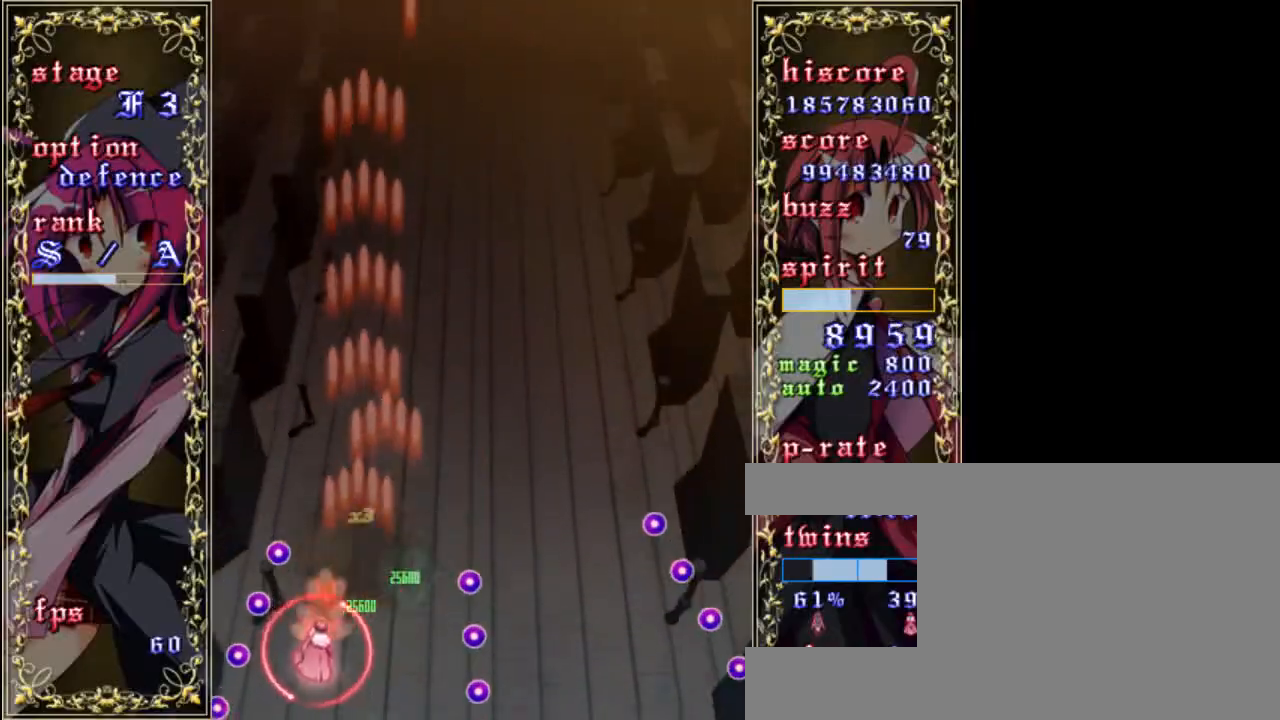
{"keys": ["shift", "z"], "events": [[50, "left", "up"], [83, "a", "up"], [250, "left", "down"], [317, "shift", "down"], [350, "left", "up"], [417, "down", "up"]]}
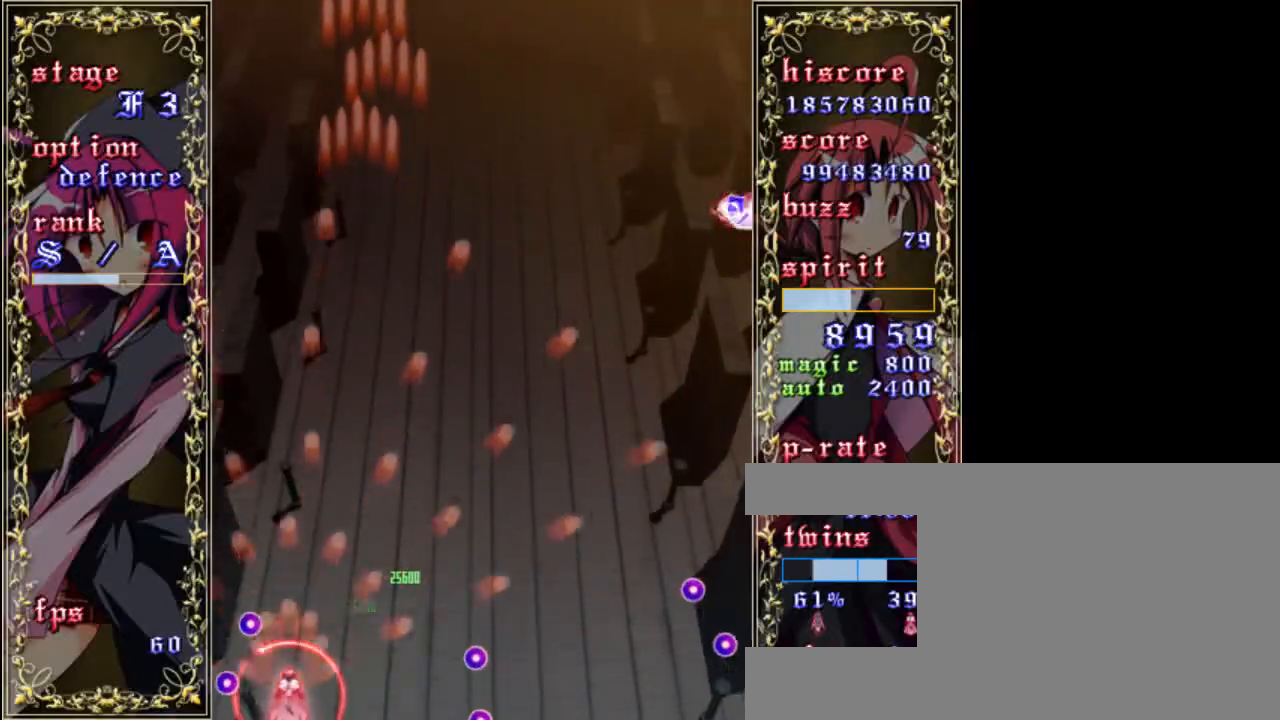
{"keys": ["shift", "z"], "events": []}
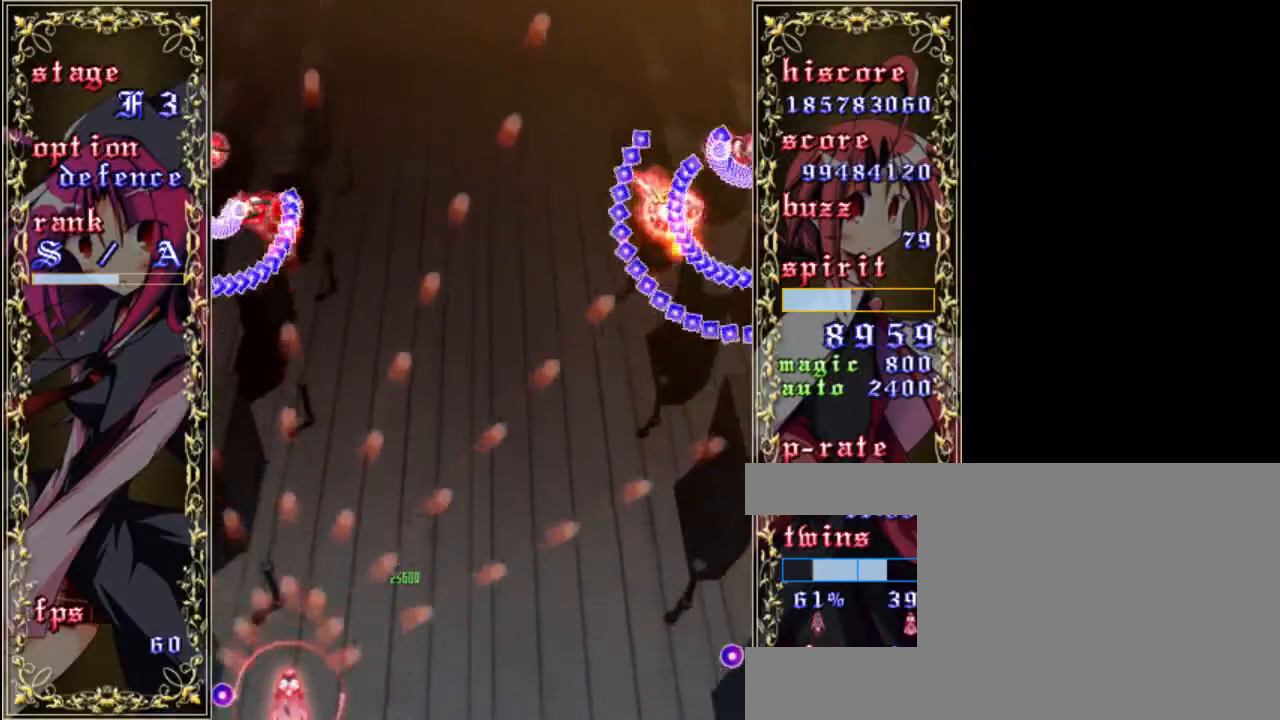
{"keys": ["down", "shift", "z"], "events": [[383, "down", "down"]]}
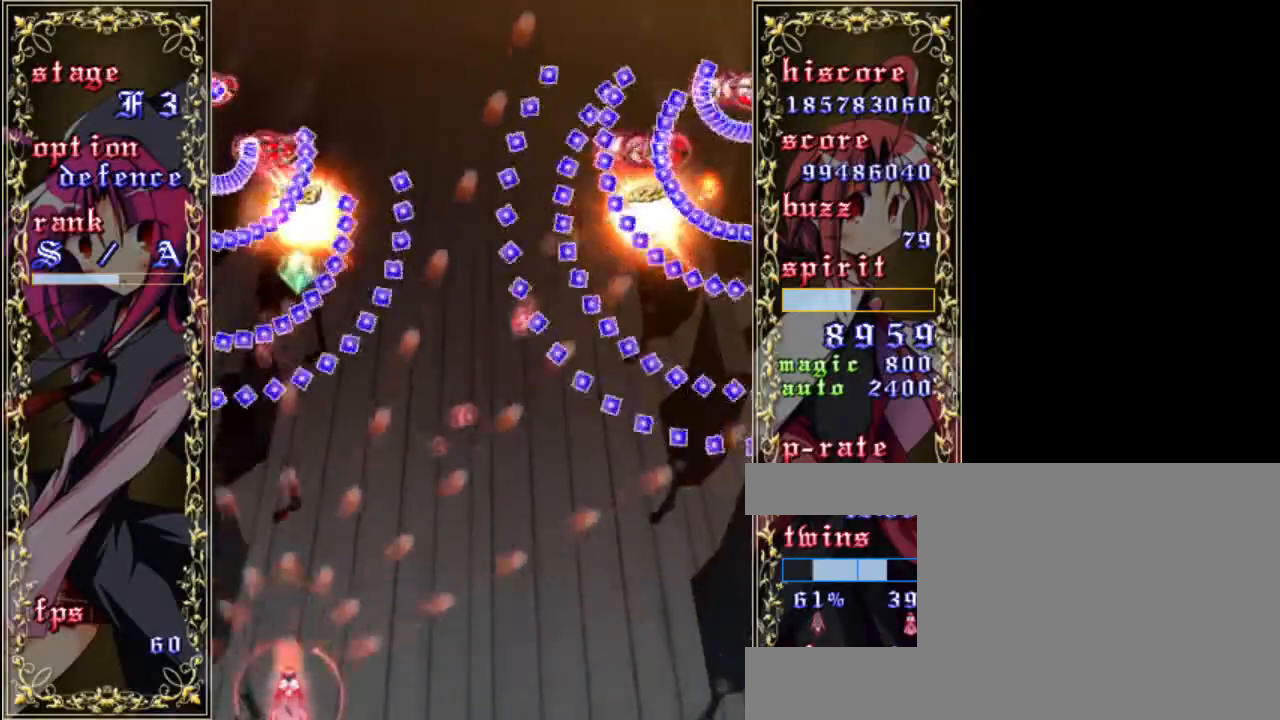
{"keys": ["shift", "z"], "events": [[417, "down", "up"]]}
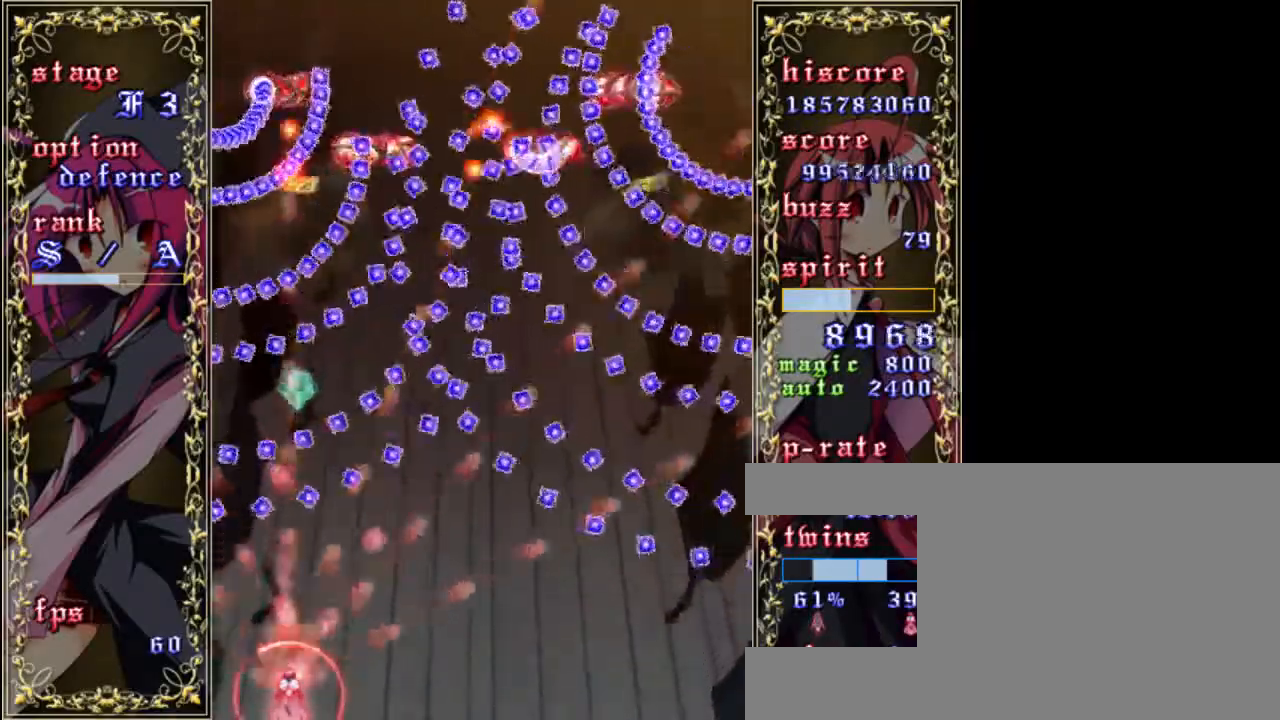
{"keys": ["right", "shift", "z"], "events": [[217, "right", "down"], [317, "right", "up"], [417, "right", "down"]]}
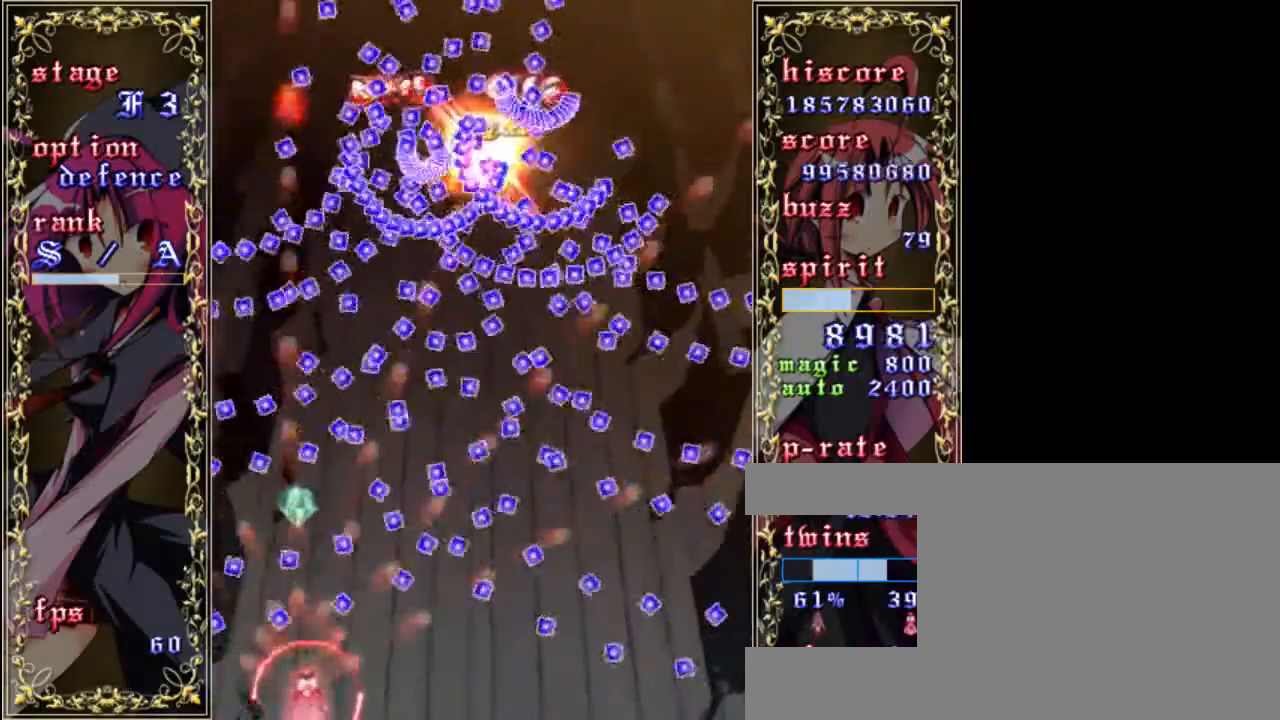
{"keys": ["right", "shift", "z"], "events": [[150, "right", "up"], [283, "right", "down"]]}
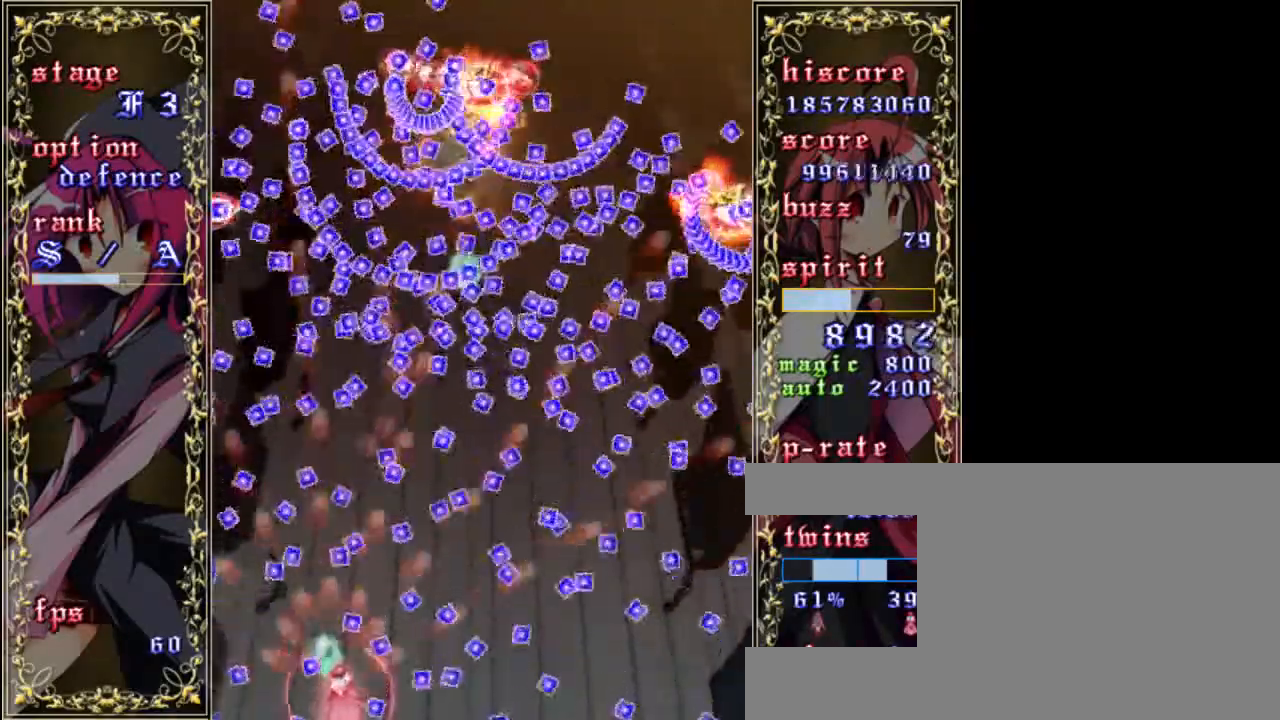
{"keys": ["shift", "z"], "events": [[83, "right", "up"], [250, "right", "down"], [483, "right", "up"]]}
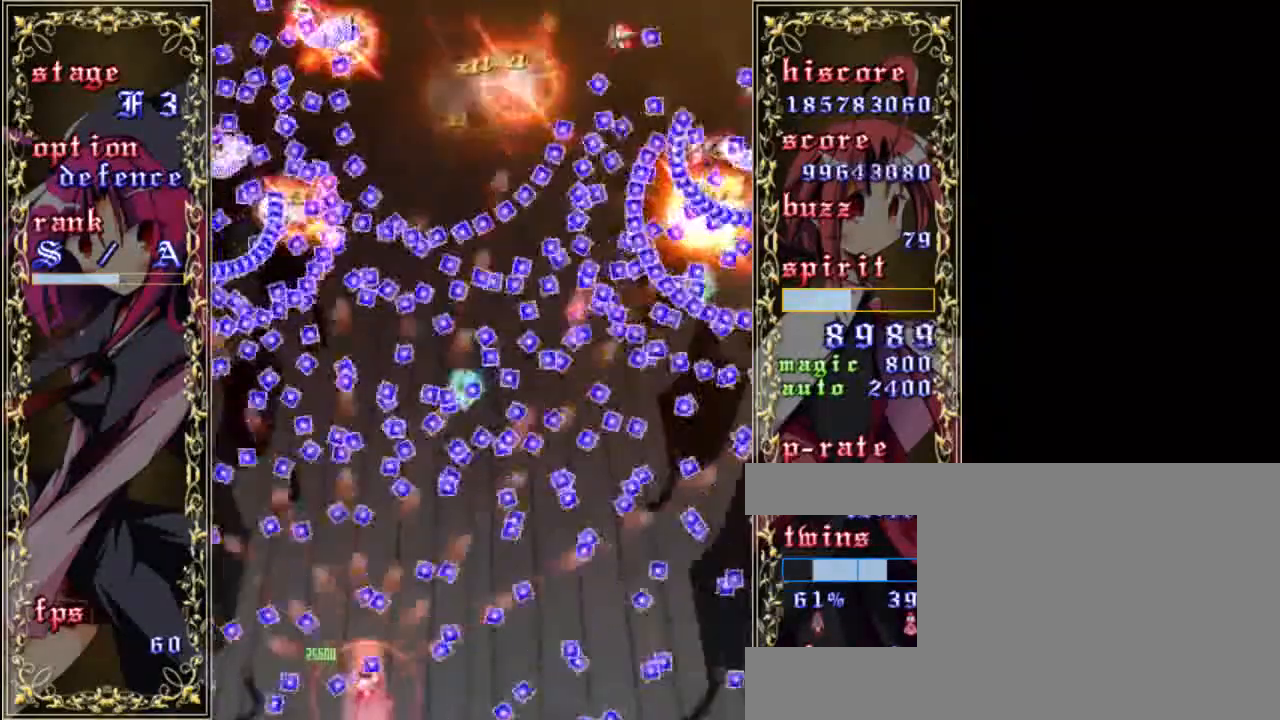
{"keys": ["right", "shift", "z"], "events": [[17, "left", "down"], [217, "left", "up"], [250, "right", "down"]]}
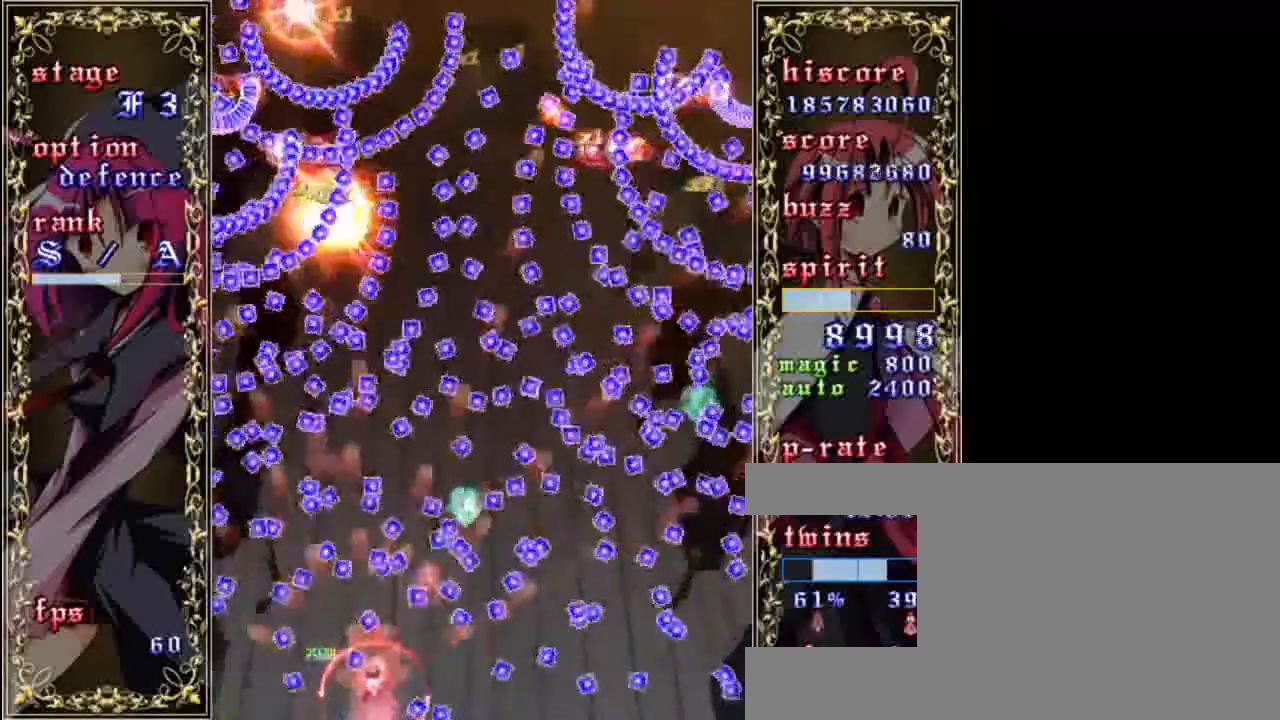
{"keys": ["shift", "up", "z"], "events": [[50, "right", "up"], [150, "left", "down"], [417, "left", "up"], [500, "up", "down"]]}
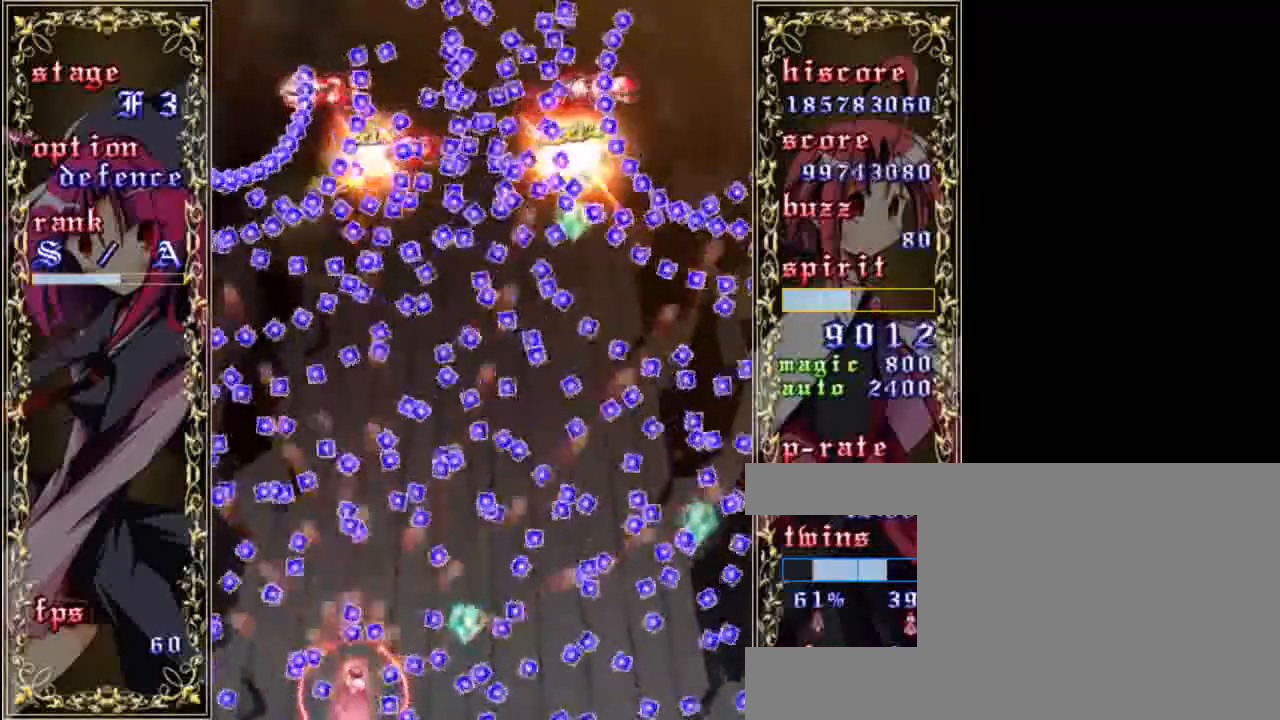
{"keys": ["shift", "z"], "events": [[83, "up", "up"], [150, "right", "down"], [200, "down", "down"], [383, "down", "up"], [467, "right", "up"]]}
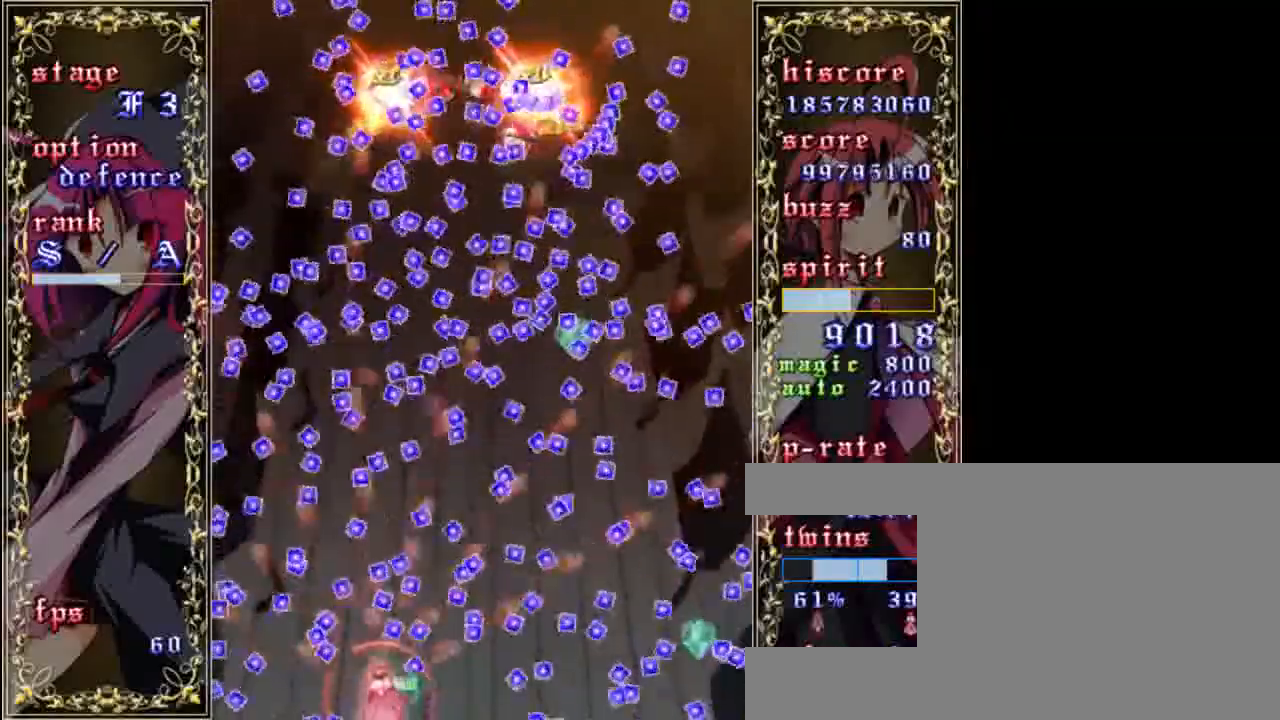
{"keys": ["down", "right", "shift", "z"], "events": [[33, "left", "down"], [133, "left", "up"], [200, "right", "down"], [200, "up", "down"], [333, "up", "up"], [433, "down", "down"]]}
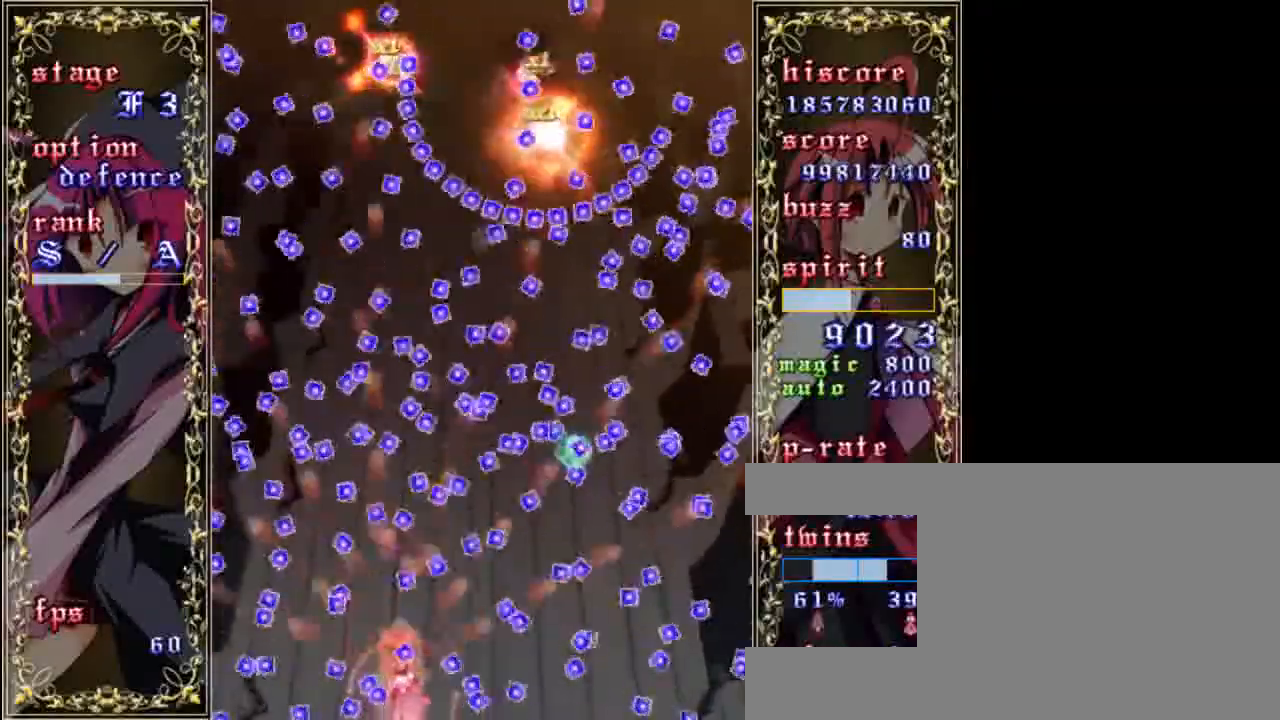
{"keys": ["shift", "z"], "events": [[133, "down", "up"], [233, "right", "up"], [333, "left", "down"], [467, "left", "up"]]}
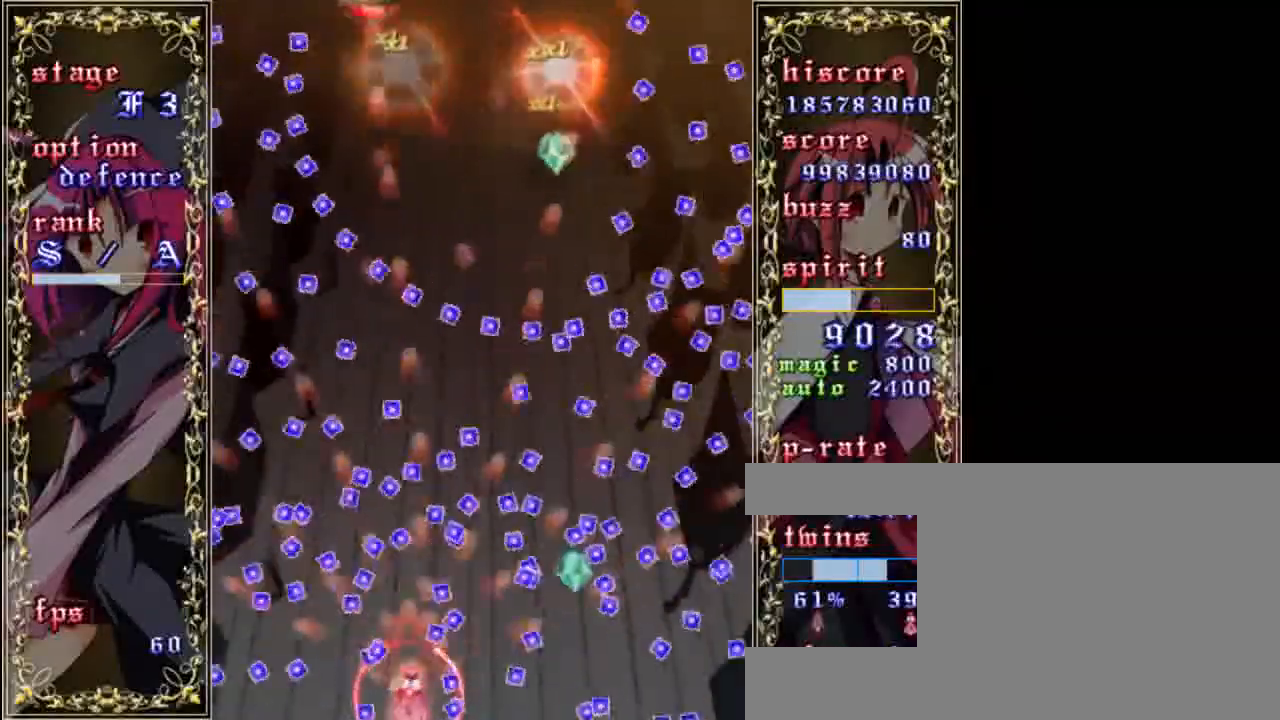
{"keys": ["left", "shift", "z"], "events": [[33, "right", "down"], [333, "right", "up"], [400, "up", "down"], [433, "left", "down"], [433, "up", "up"]]}
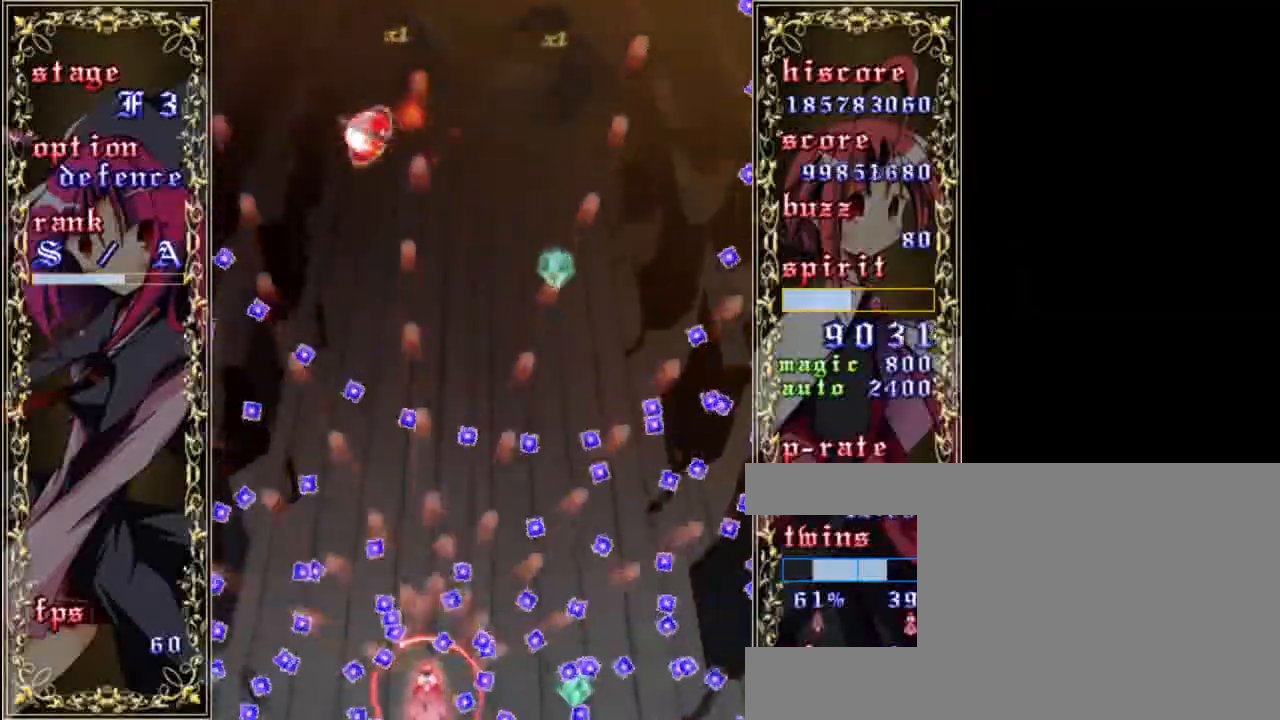
{"keys": ["left", "up", "z"], "events": [[33, "left", "up"], [133, "right", "down"], [233, "up", "down"], [367, "right", "up"], [467, "left", "down"], [467, "shift", "up"]]}
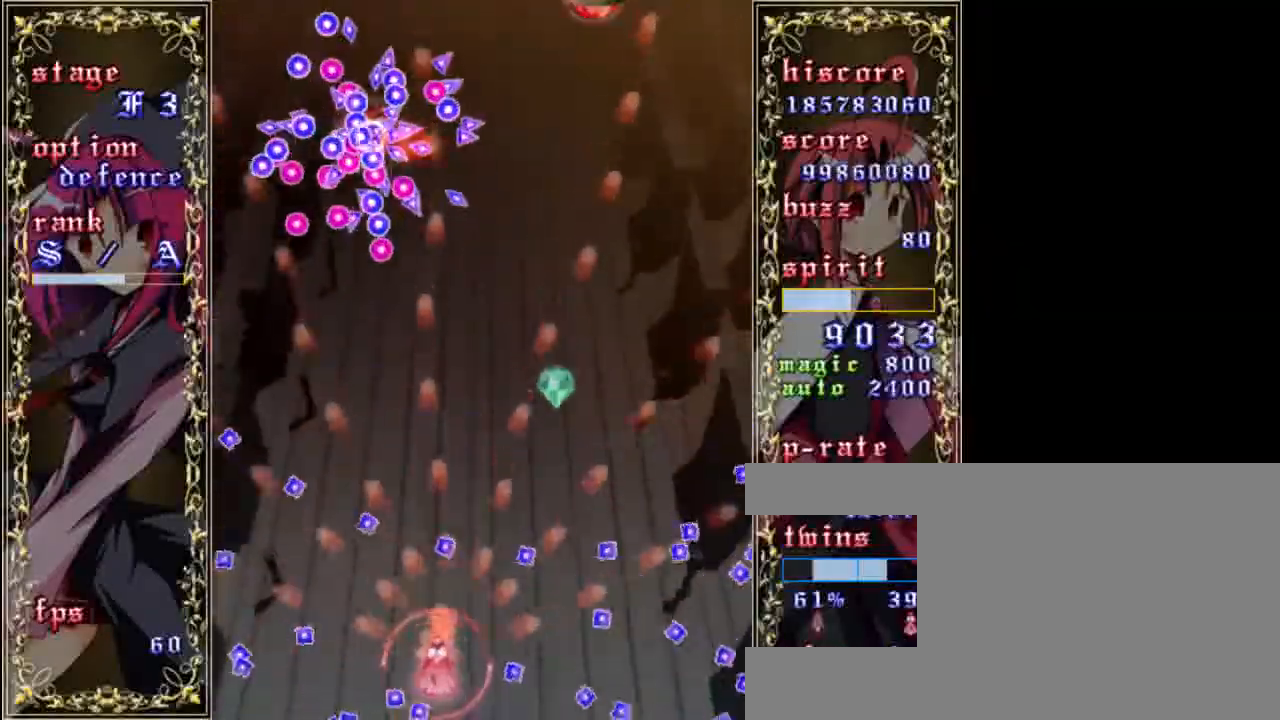
{"keys": ["shift", "z"], "events": [[33, "up", "up"], [100, "a", "down"], [233, "a", "up"], [233, "down", "down"], [233, "left", "up"], [333, "shift", "down"], [400, "down", "up"]]}
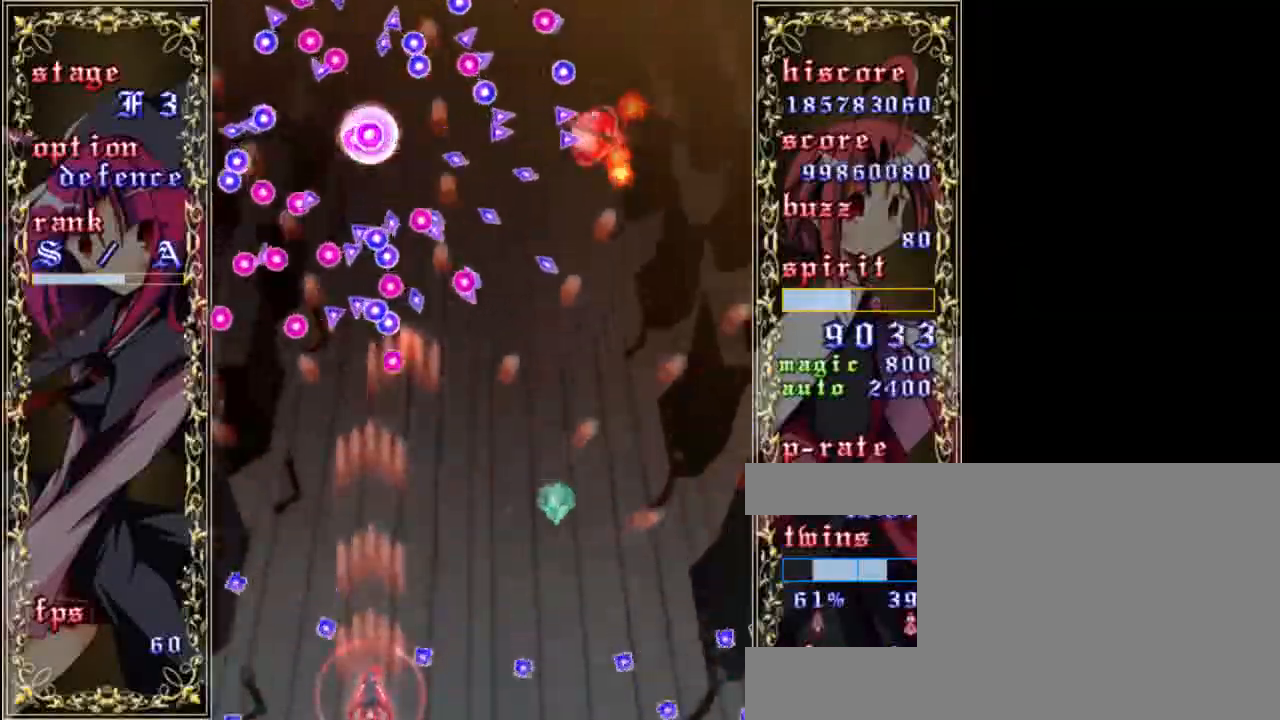
{"keys": ["down", "left", "shift", "z"], "events": [[100, "up", "down"], [367, "up", "up"], [400, "left", "down"], [500, "down", "down"]]}